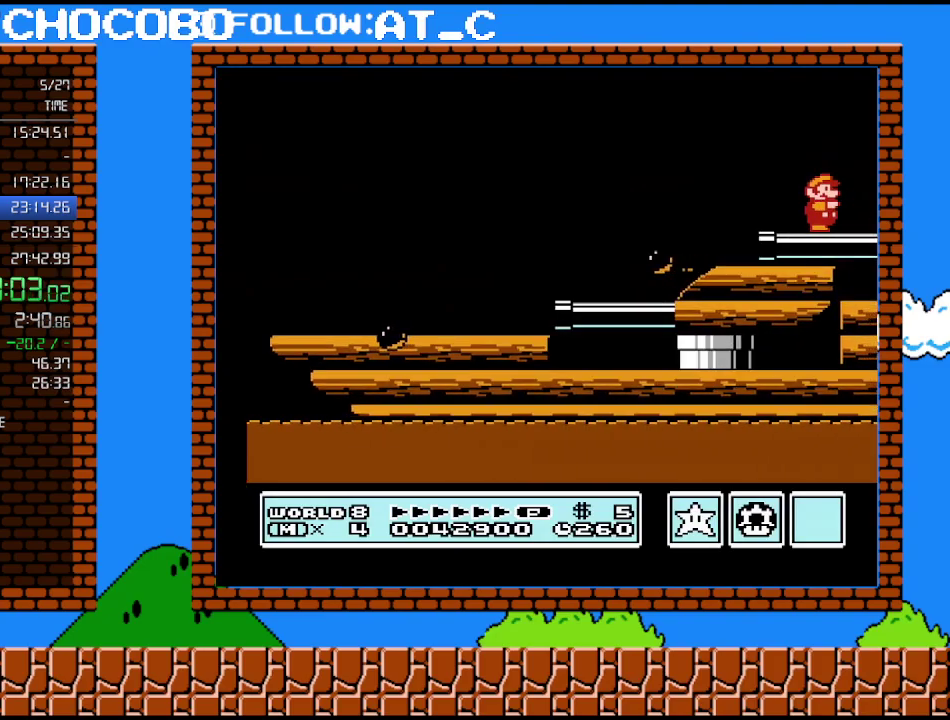
Gameplay with a controller (Nintendo layout); each line is a JSON object with the inputs held at the frame after it. "events" lists button and stick changes between this image and that frame as [ms after this image, input, new state], when the widget could be followed in between. Not read: L3 R3.
{"buttons": ["B", "DPAD_RIGHT"], "events": [[17, "B", "up"], [83, "B", "down"], [333, "A", "down"], [400, "B", "up"], [433, "A", "up"], [483, "B", "down"]]}
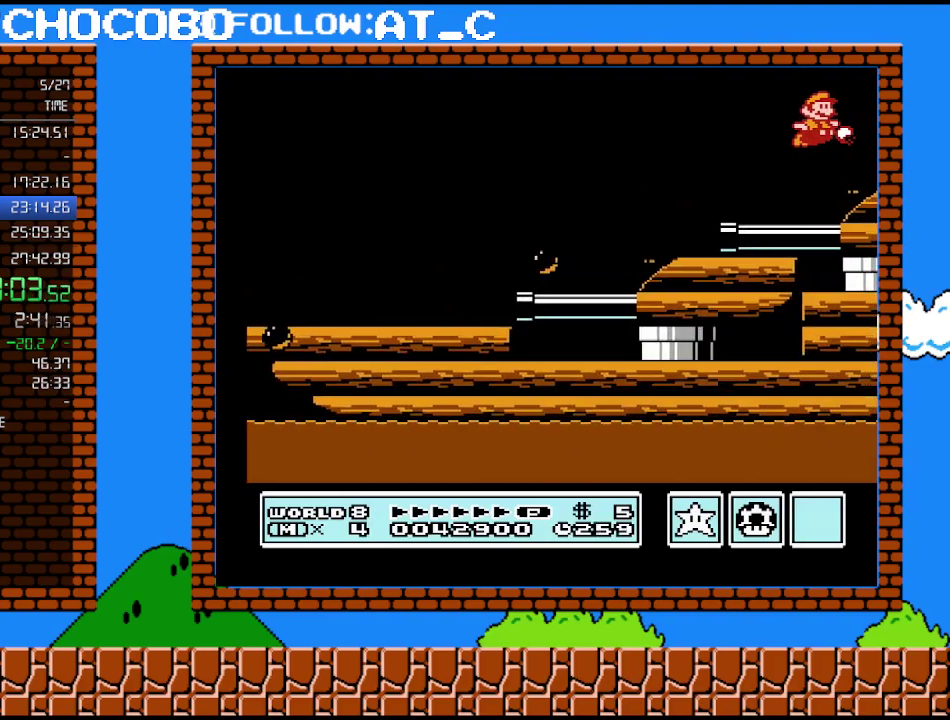
{"buttons": ["DPAD_RIGHT"], "events": [[50, "B", "up"], [267, "B", "down"], [333, "B", "up"]]}
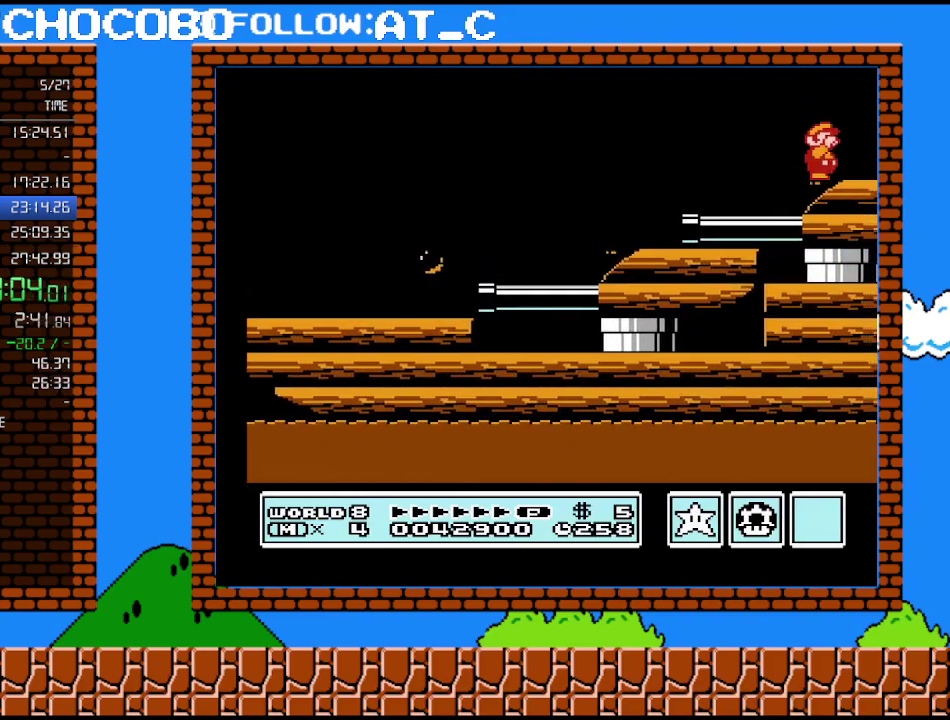
{"buttons": ["B"], "events": [[50, "B", "down"], [117, "B", "up"], [333, "B", "down"], [367, "DPAD_RIGHT", "up"], [400, "B", "up"], [450, "B", "down"]]}
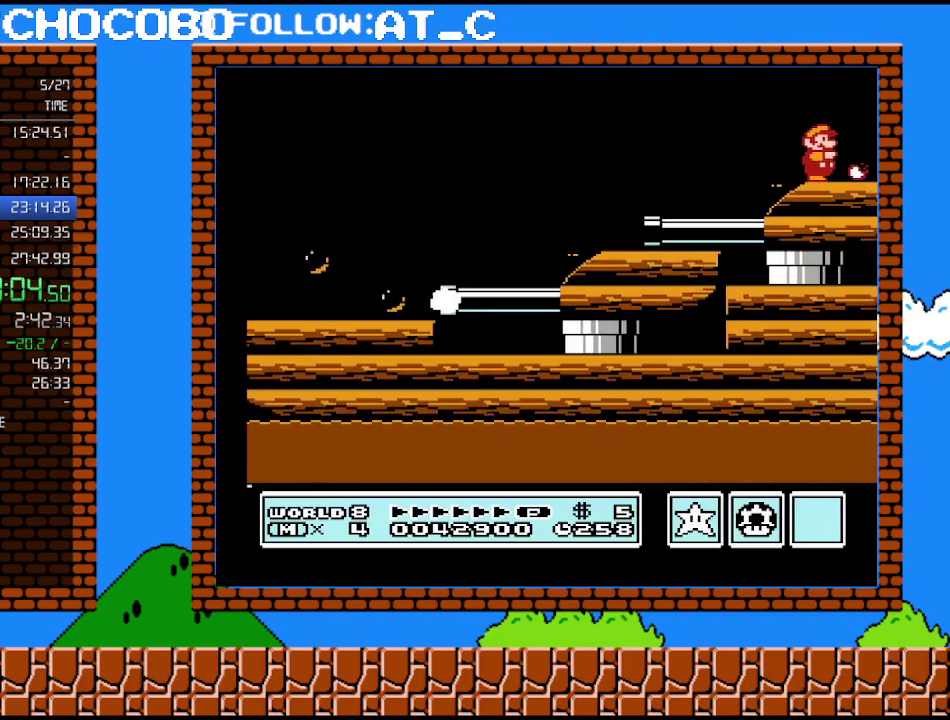
{"buttons": [], "events": [[50, "B", "up"], [117, "B", "down"], [167, "B", "up"], [267, "B", "down"], [333, "B", "up"], [417, "B", "down"], [483, "B", "up"]]}
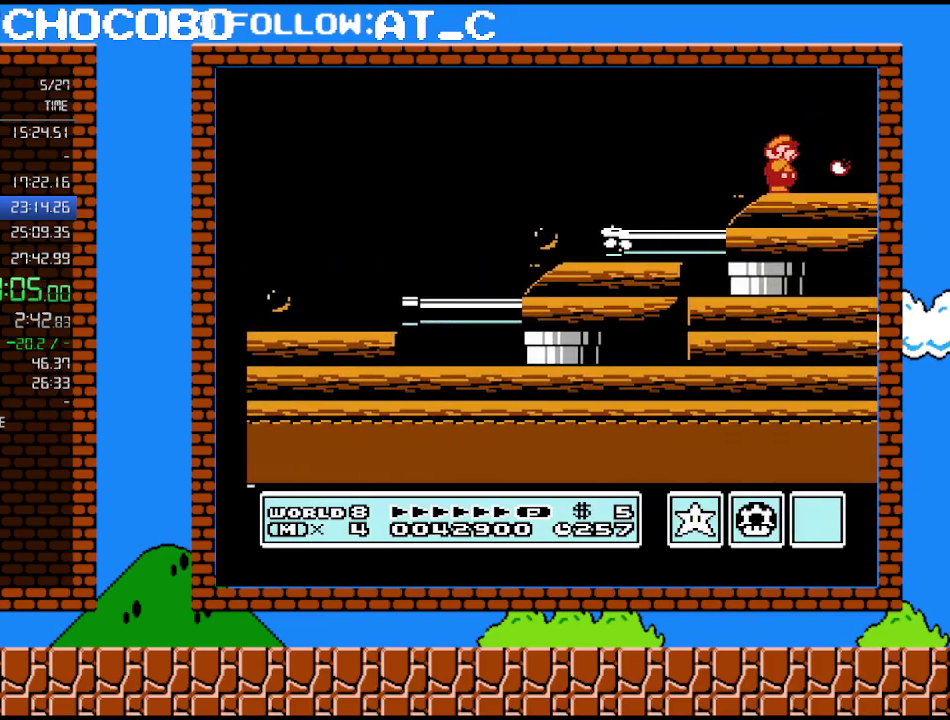
{"buttons": [], "events": [[50, "B", "down"], [150, "B", "up"], [200, "B", "down"], [267, "B", "up"], [333, "B", "down"], [400, "B", "up"]]}
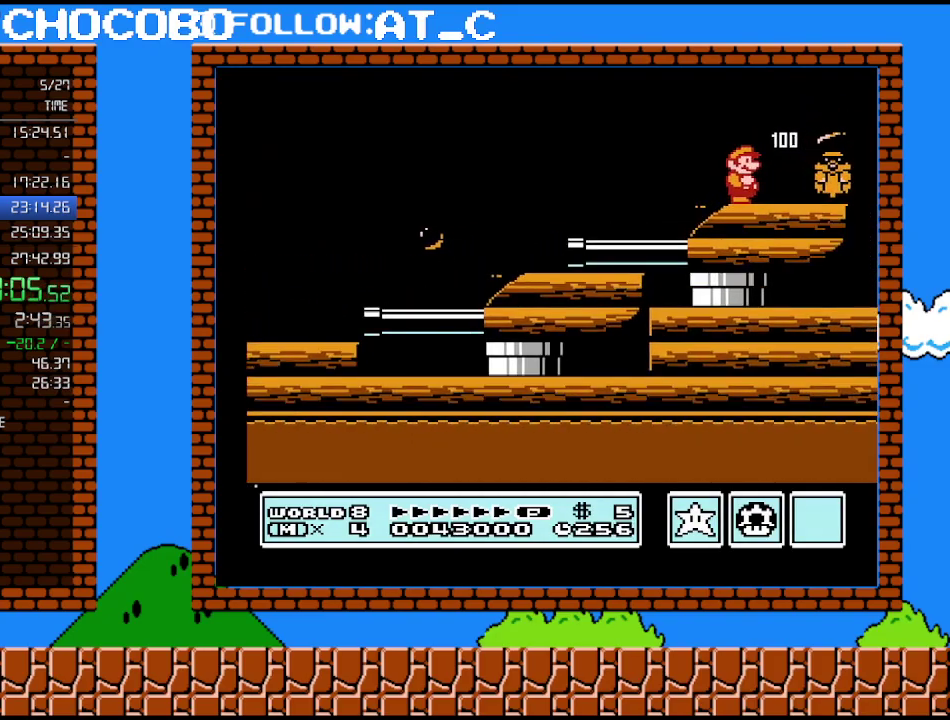
{"buttons": ["DPAD_LEFT"], "events": [[50, "DPAD_RIGHT", "down"], [300, "DPAD_RIGHT", "up"], [400, "DPAD_LEFT", "down"]]}
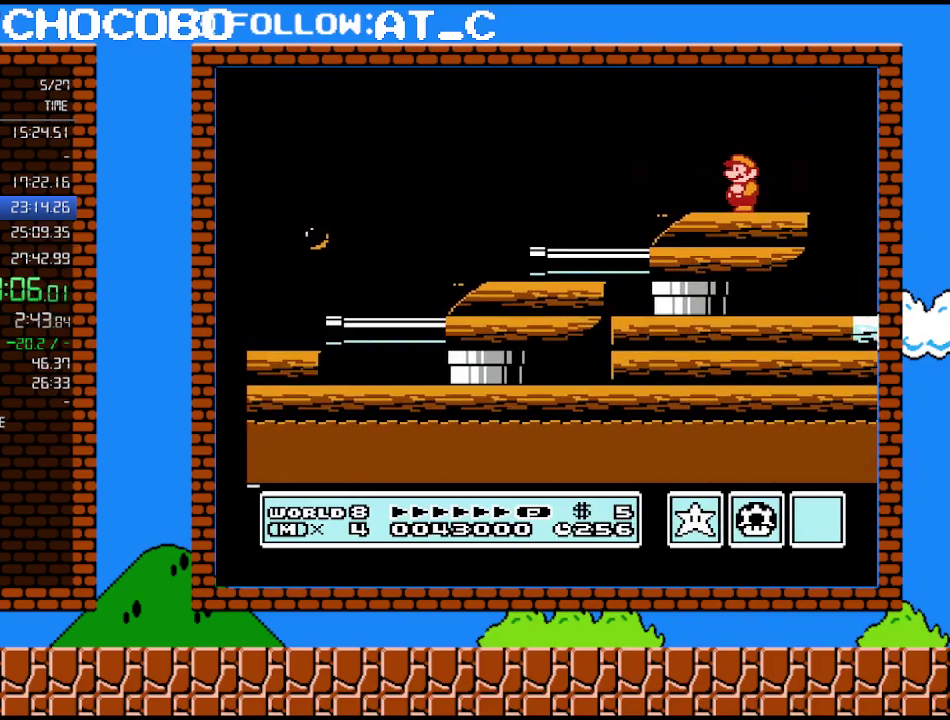
{"buttons": [], "events": [[17, "DPAD_LEFT", "up"], [200, "DPAD_RIGHT", "down"], [267, "DPAD_RIGHT", "up"]]}
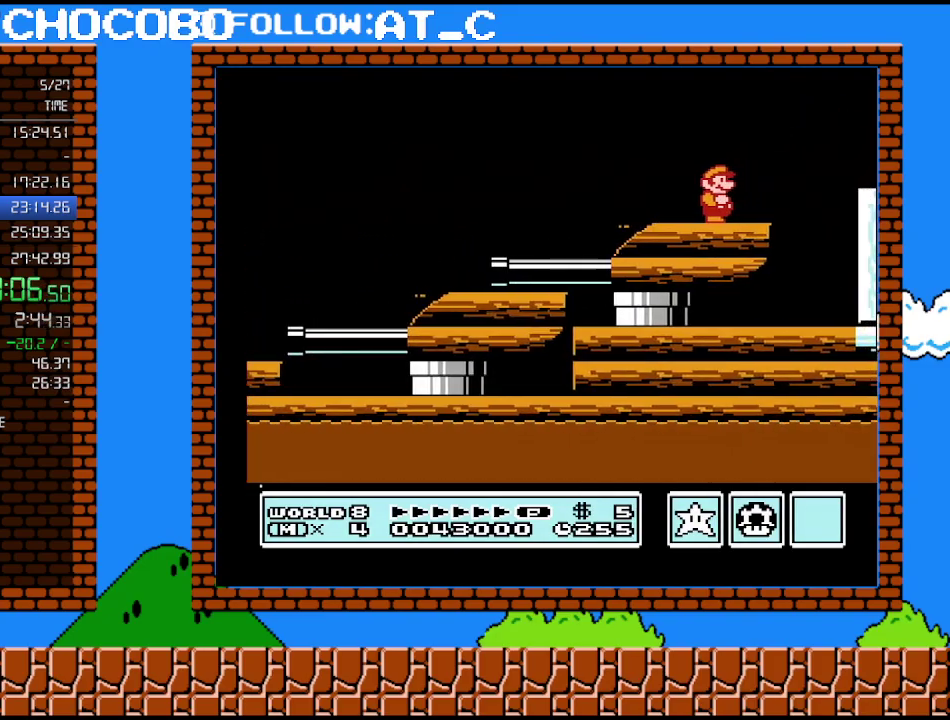
{"buttons": [], "events": []}
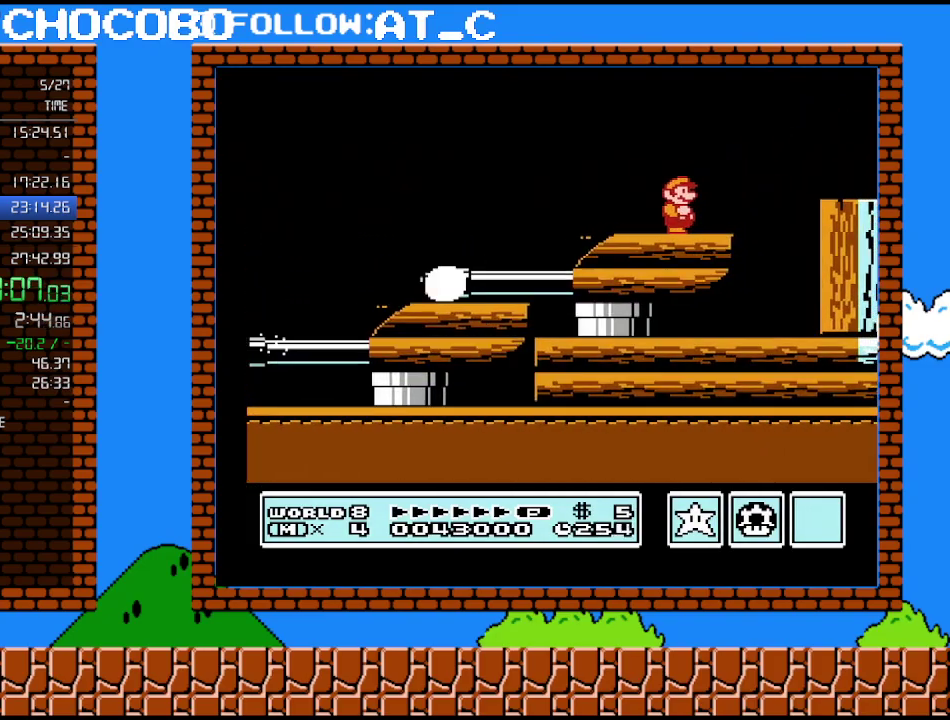
{"buttons": [], "events": [[117, "A", "down"], [483, "A", "up"]]}
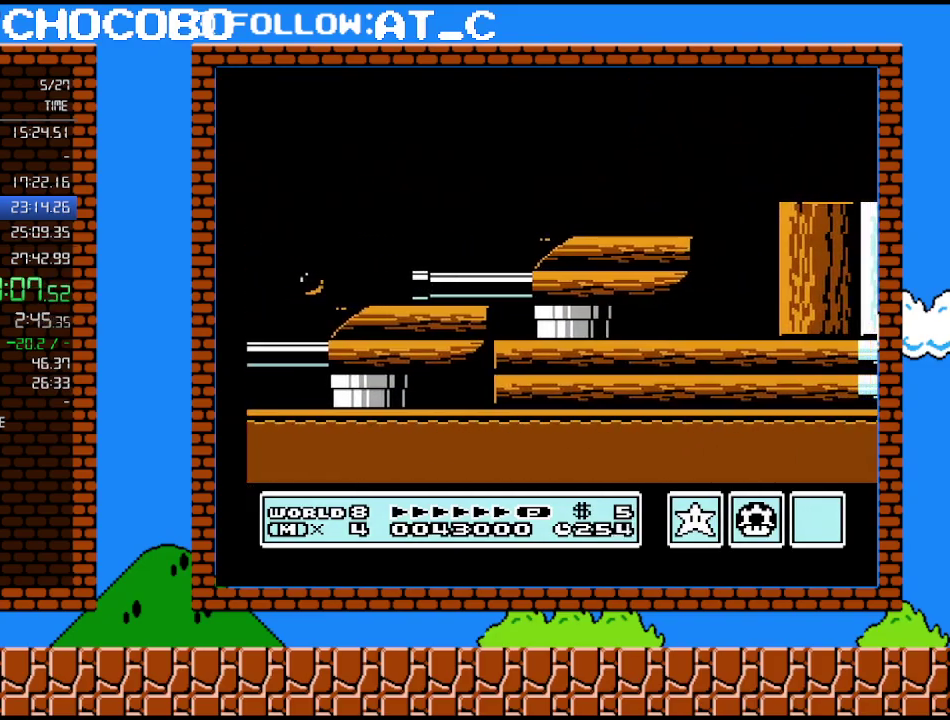
{"buttons": [], "events": []}
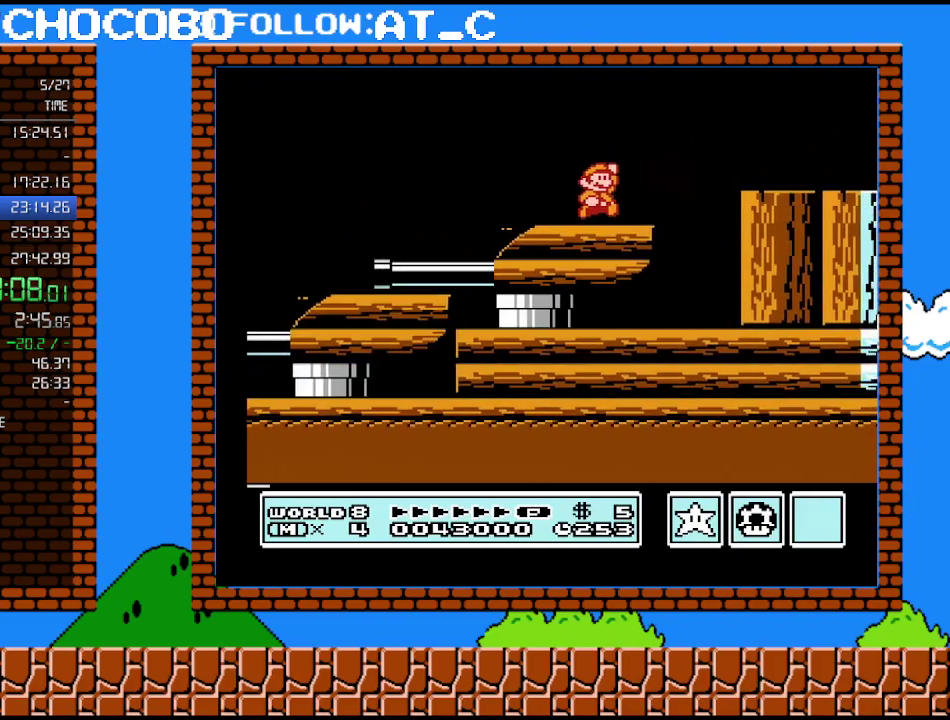
{"buttons": [], "events": [[50, "A", "down"], [167, "A", "up"]]}
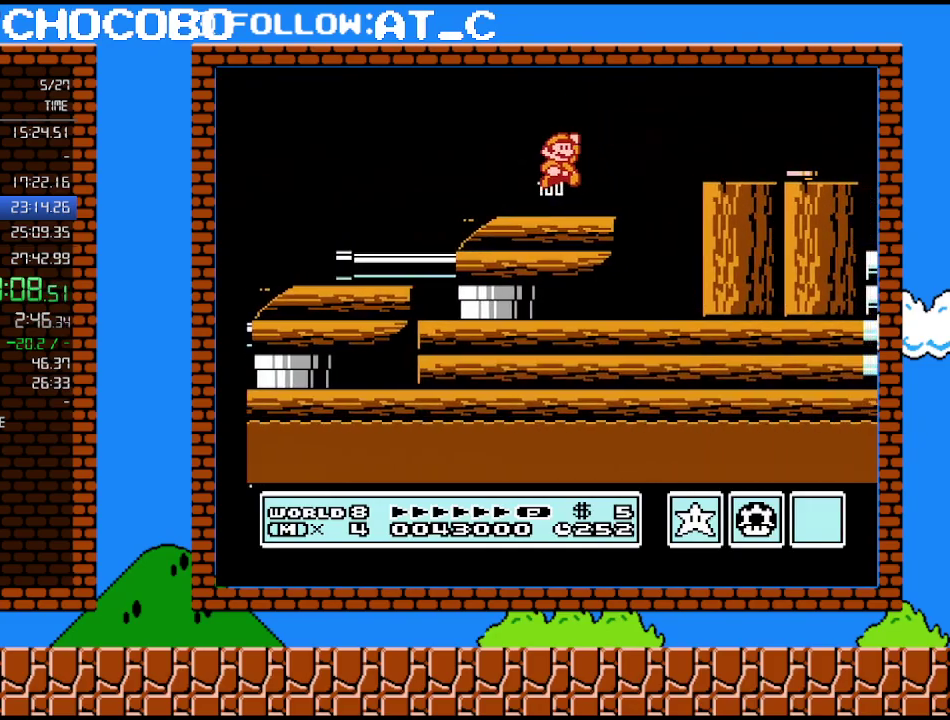
{"buttons": ["B", "DPAD_RIGHT"], "events": [[150, "A", "down"], [200, "A", "up"], [300, "DPAD_RIGHT", "down"], [367, "B", "down"]]}
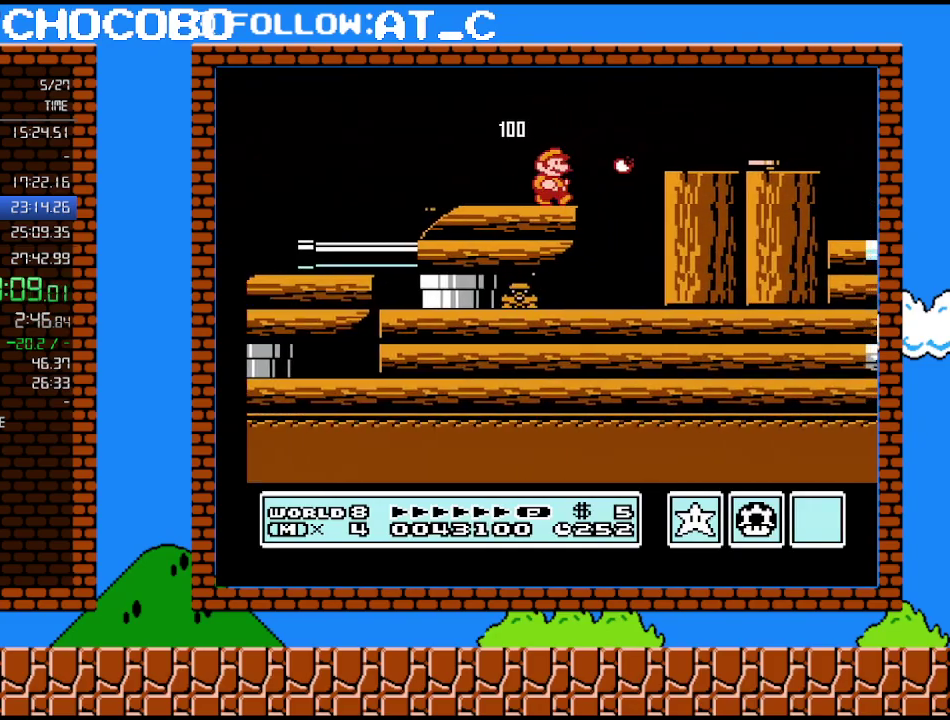
{"buttons": ["DPAD_RIGHT"], "events": [[233, "A", "down"], [267, "B", "up"], [483, "A", "up"]]}
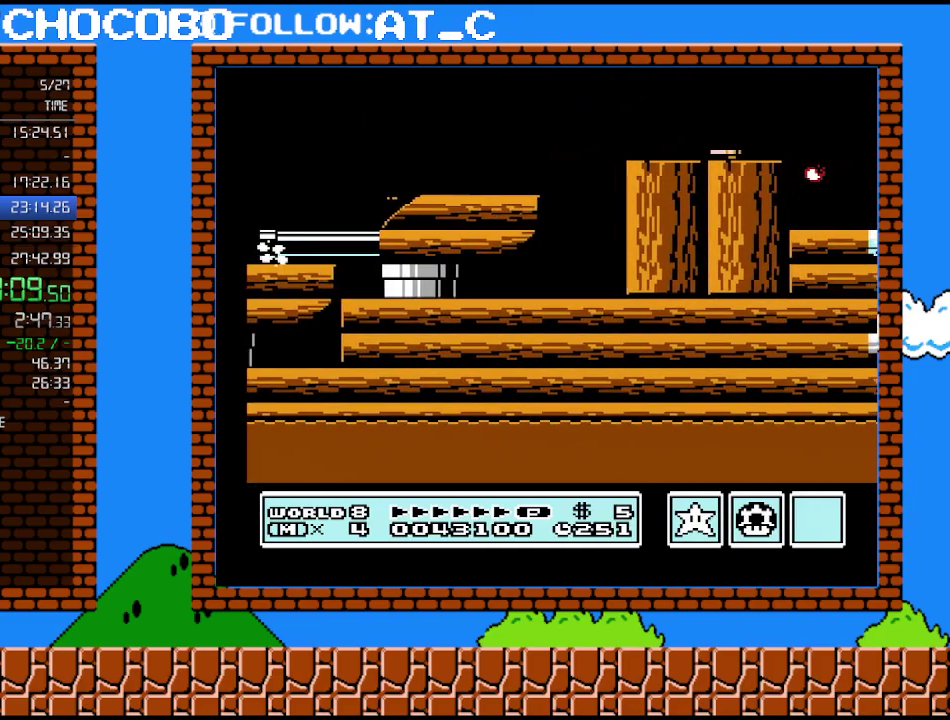
{"buttons": ["B", "DPAD_RIGHT"], "events": [[17, "B", "down"]]}
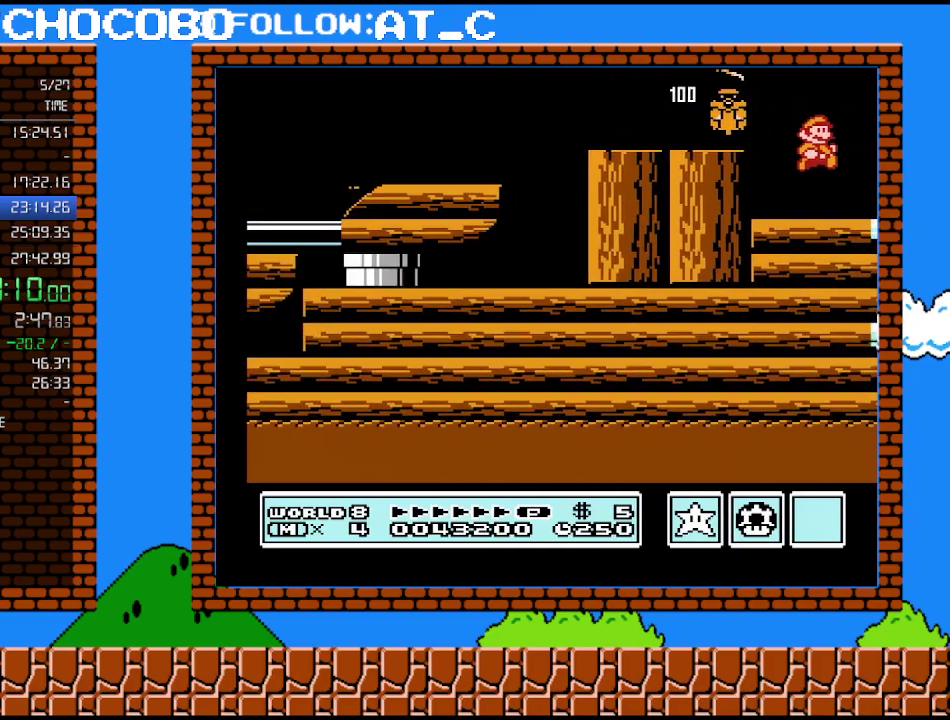
{"buttons": ["A", "B", "DPAD_RIGHT"], "events": [[150, "DPAD_RIGHT", "up"], [183, "DPAD_DOWN", "down"], [233, "A", "down"], [333, "DPAD_RIGHT", "down"], [367, "DPAD_DOWN", "up"]]}
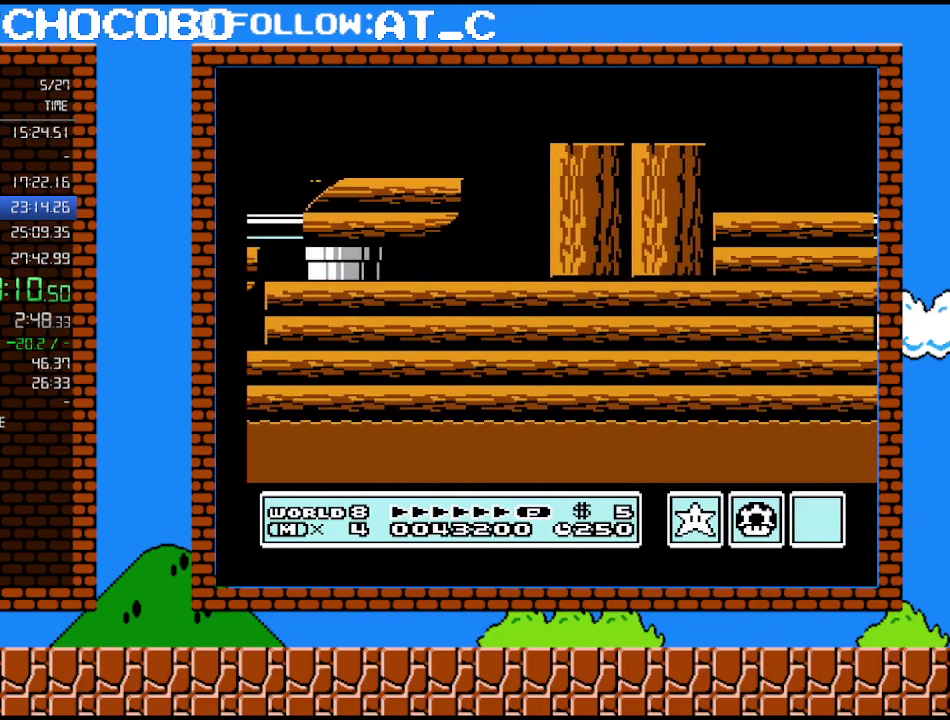
{"buttons": ["B"], "events": [[267, "A", "up"], [300, "DPAD_RIGHT", "up"]]}
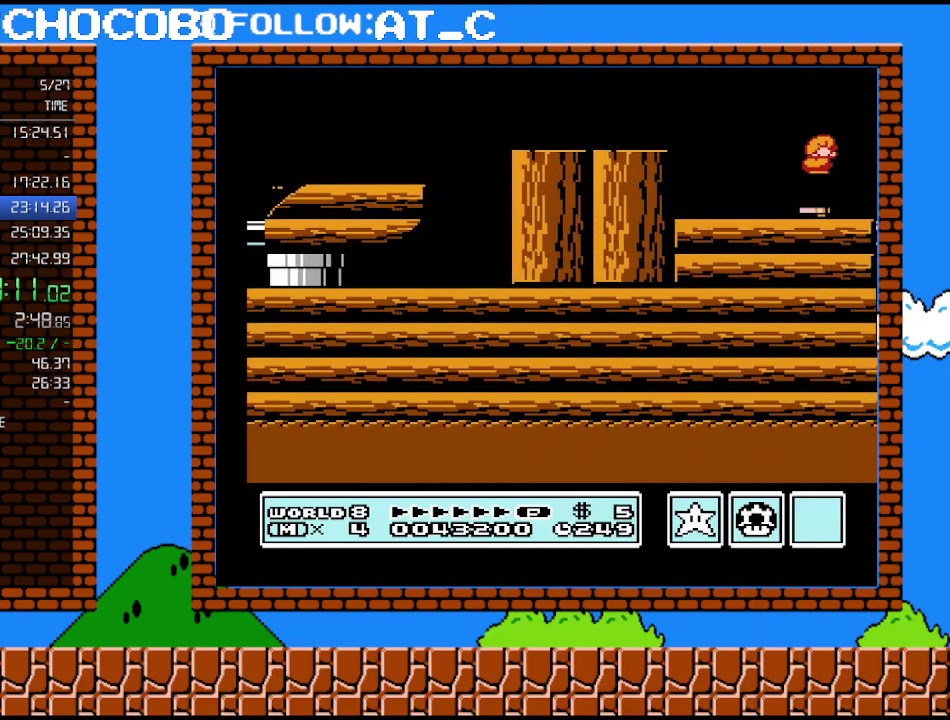
{"buttons": ["B", "DPAD_LEFT"], "events": [[83, "DPAD_LEFT", "down"]]}
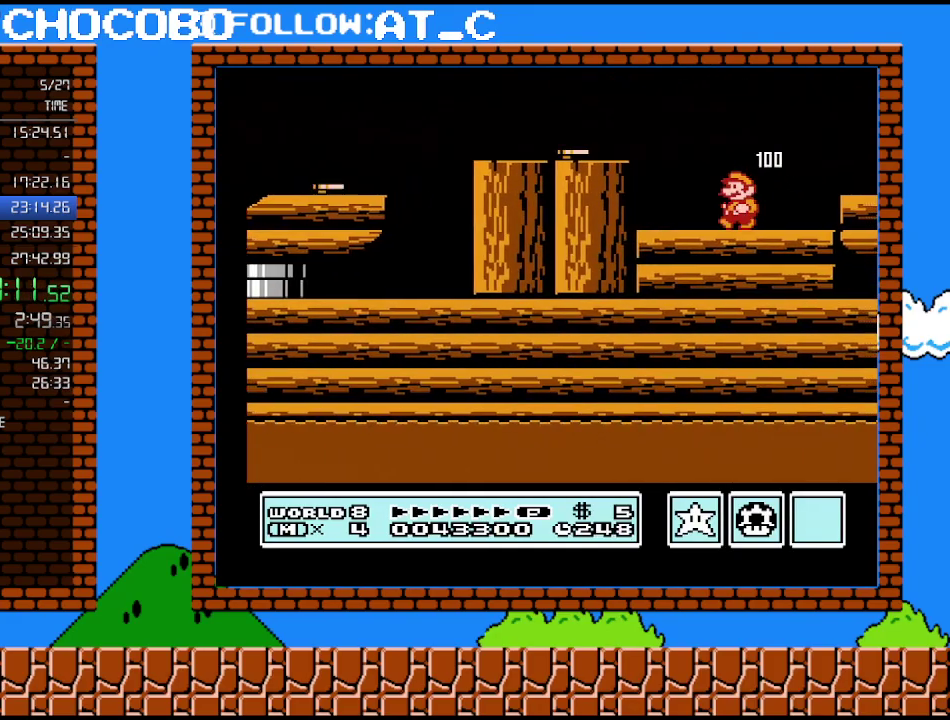
{"buttons": ["B", "DPAD_RIGHT"], "events": [[150, "A", "down"], [150, "B", "up"], [233, "DPAD_LEFT", "up"], [367, "A", "up"], [400, "B", "down"], [483, "DPAD_RIGHT", "down"]]}
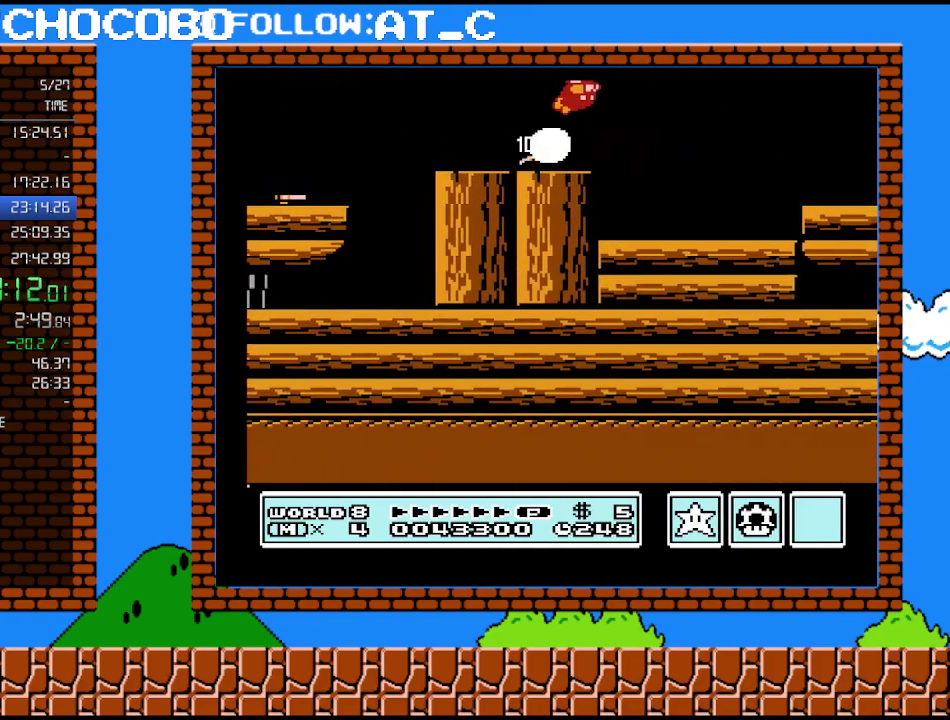
{"buttons": ["B", "DPAD_RIGHT"], "events": []}
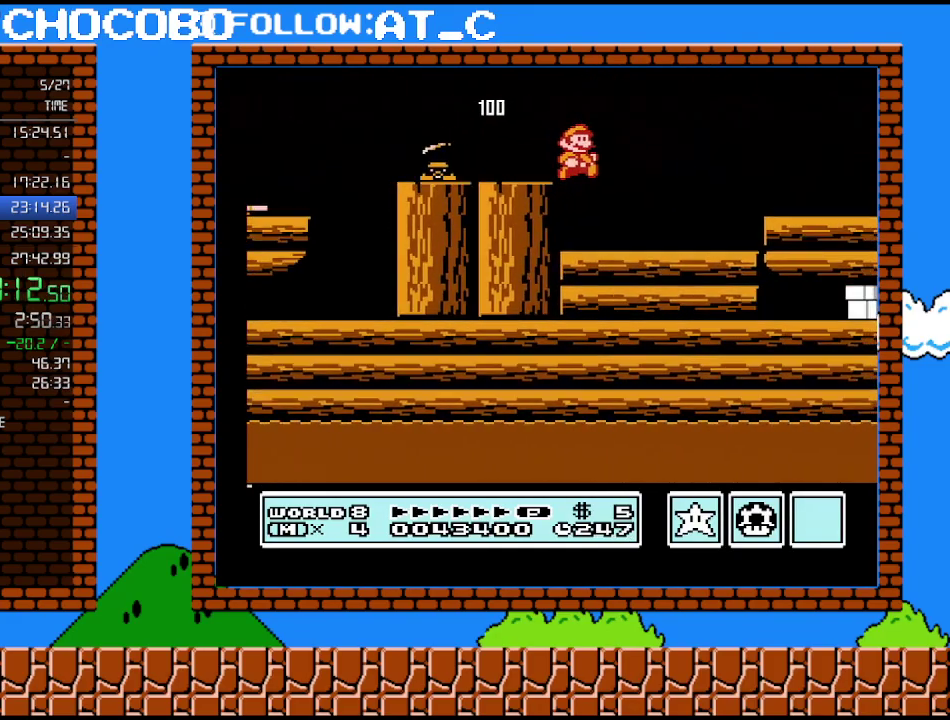
{"buttons": ["A", "B", "DPAD_RIGHT"], "events": [[417, "A", "down"]]}
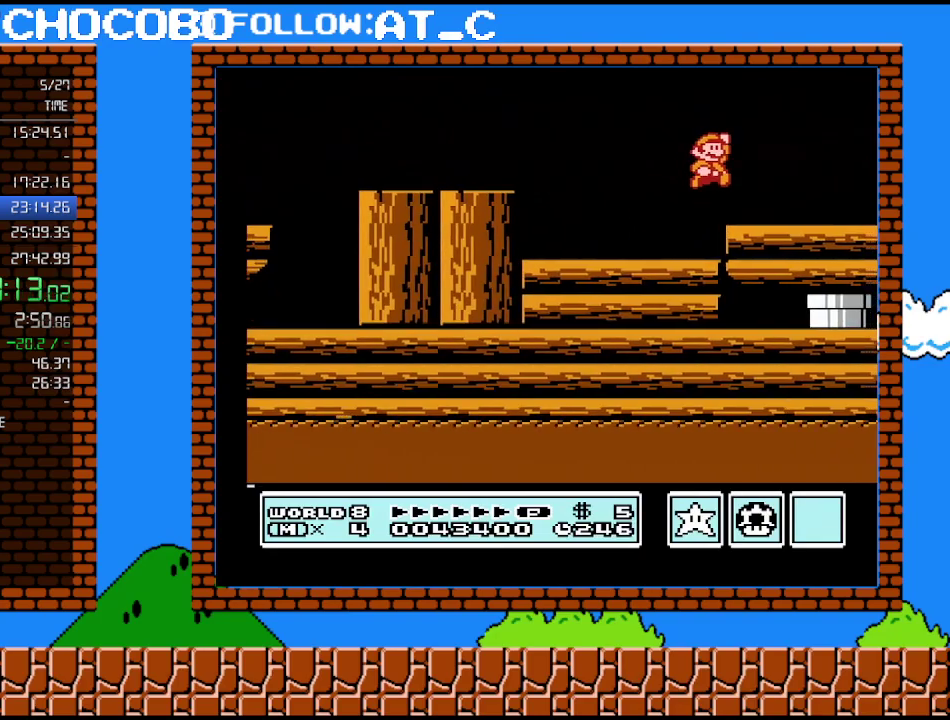
{"buttons": ["B"], "events": [[300, "A", "up"], [333, "DPAD_RIGHT", "up"]]}
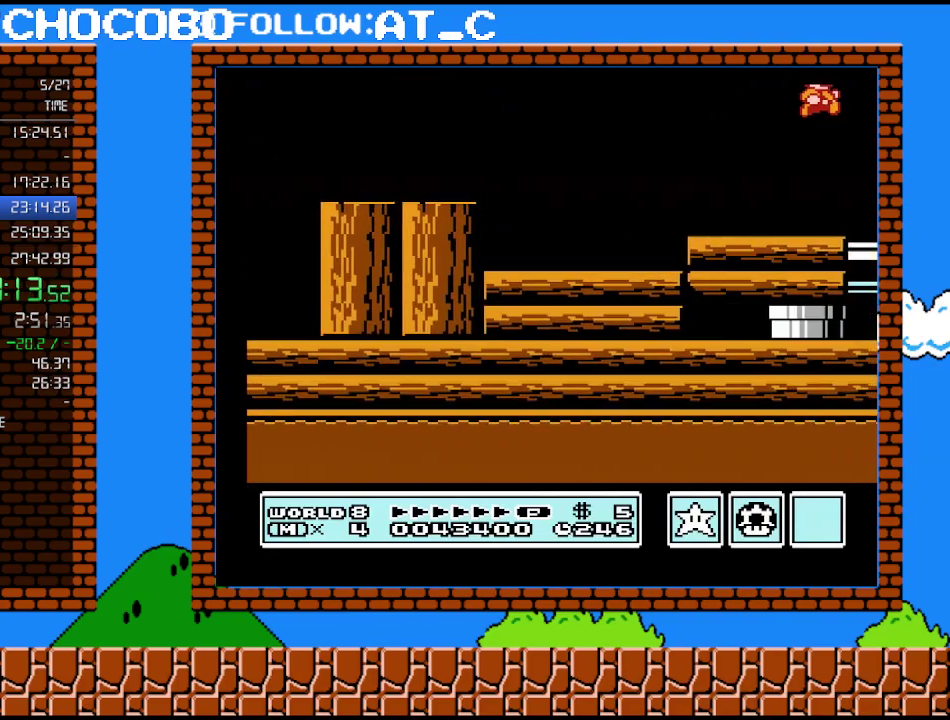
{"buttons": ["B", "DPAD_LEFT"], "events": [[83, "DPAD_LEFT", "down"]]}
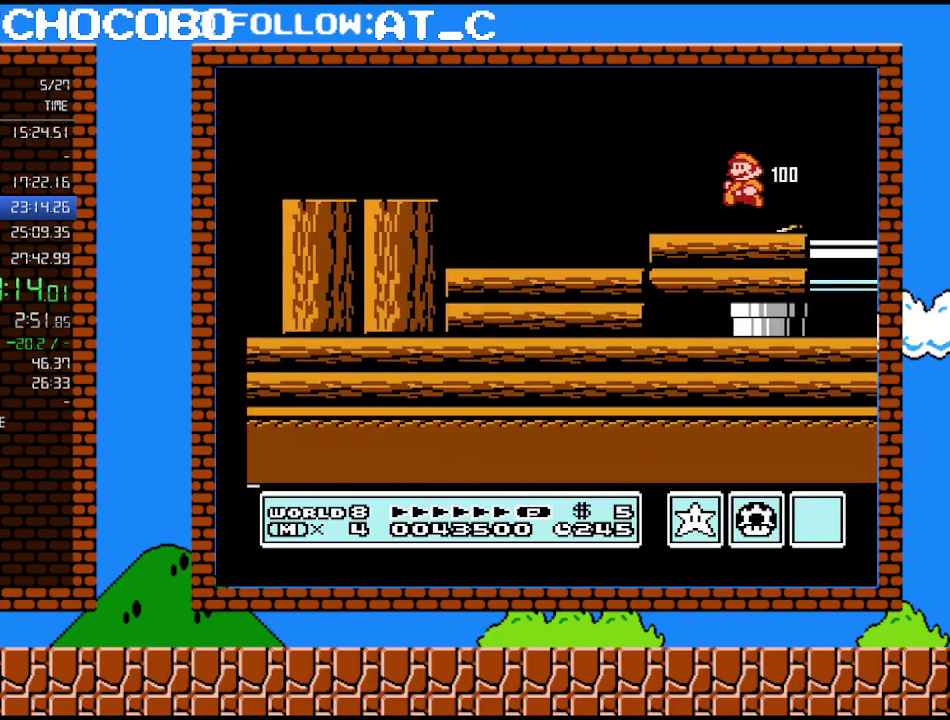
{"buttons": ["B", "DPAD_LEFT"], "events": [[267, "B", "up"], [400, "B", "down"]]}
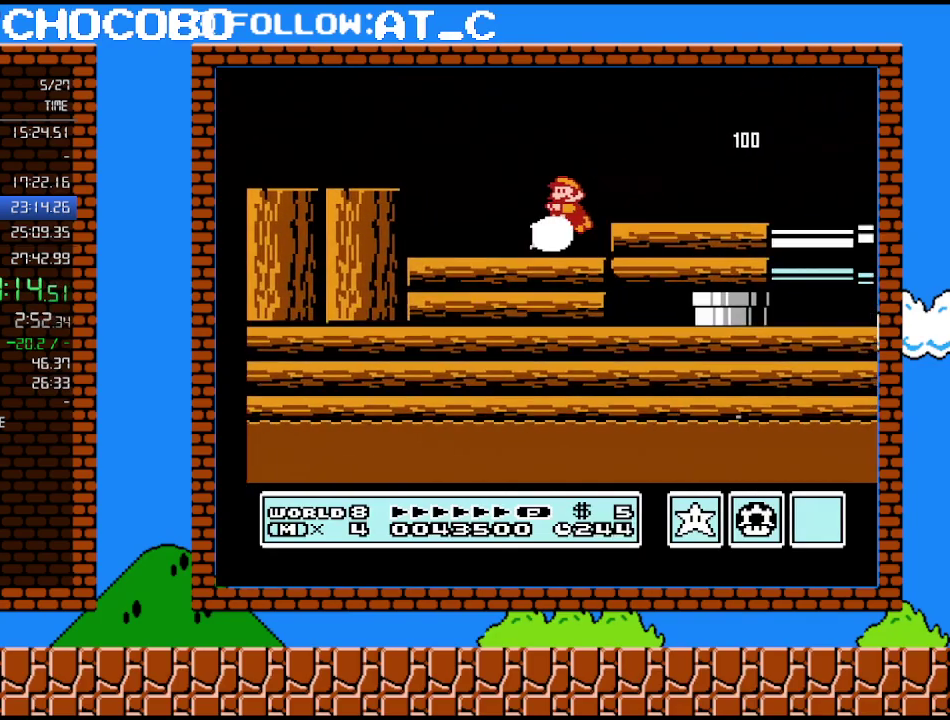
{"buttons": ["B"], "events": [[267, "A", "down"], [267, "B", "up"], [450, "A", "up"], [450, "DPAD_LEFT", "up"], [483, "B", "down"]]}
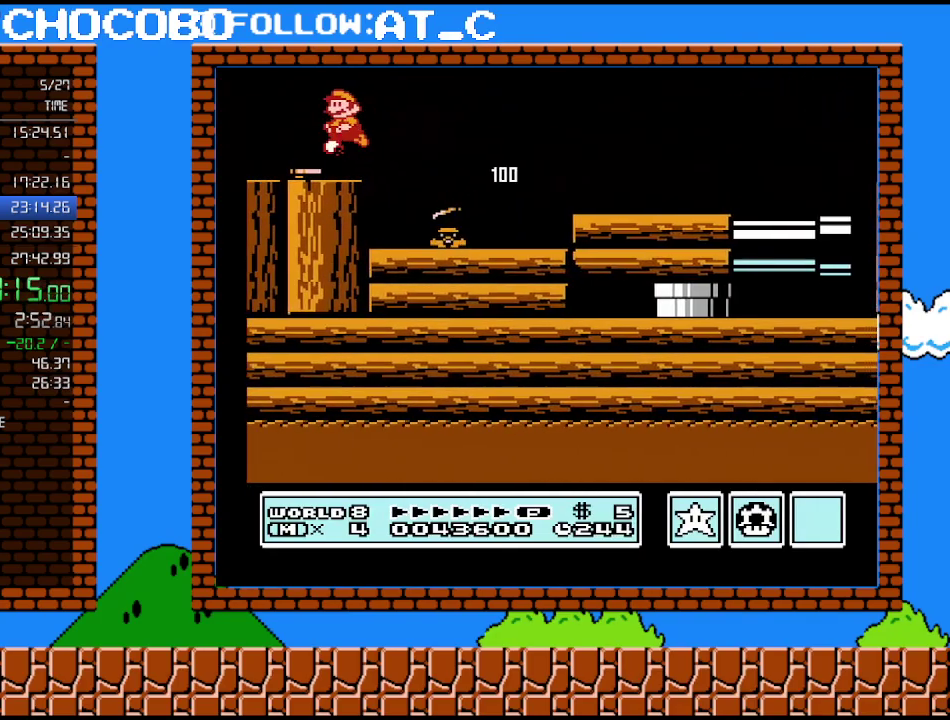
{"buttons": ["B", "DPAD_RIGHT"], "events": [[150, "DPAD_RIGHT", "down"]]}
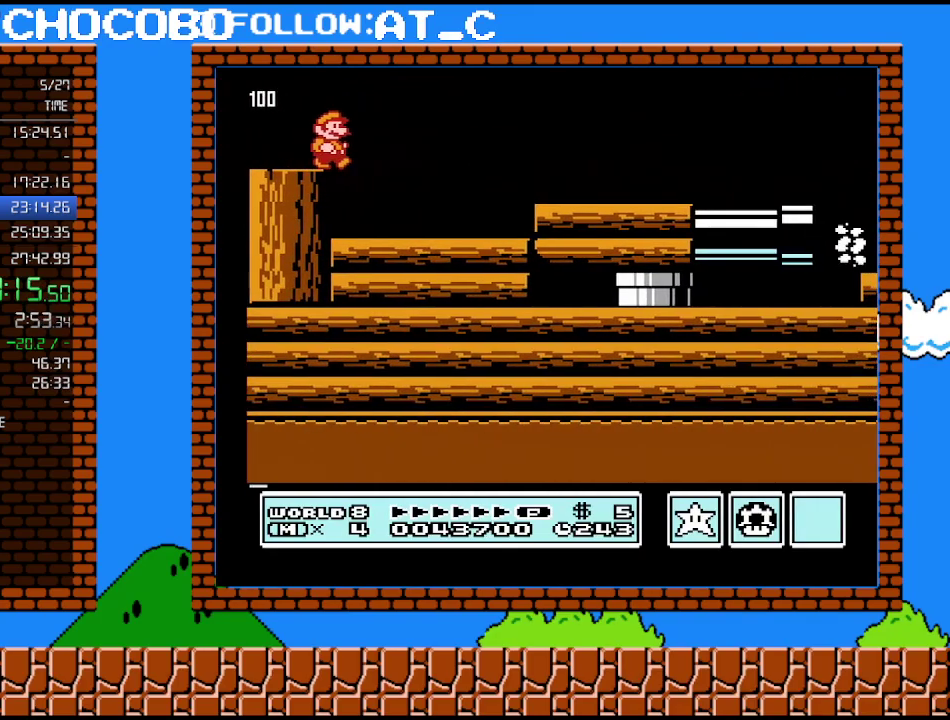
{"buttons": ["A", "B", "DPAD_RIGHT"], "events": [[417, "A", "down"]]}
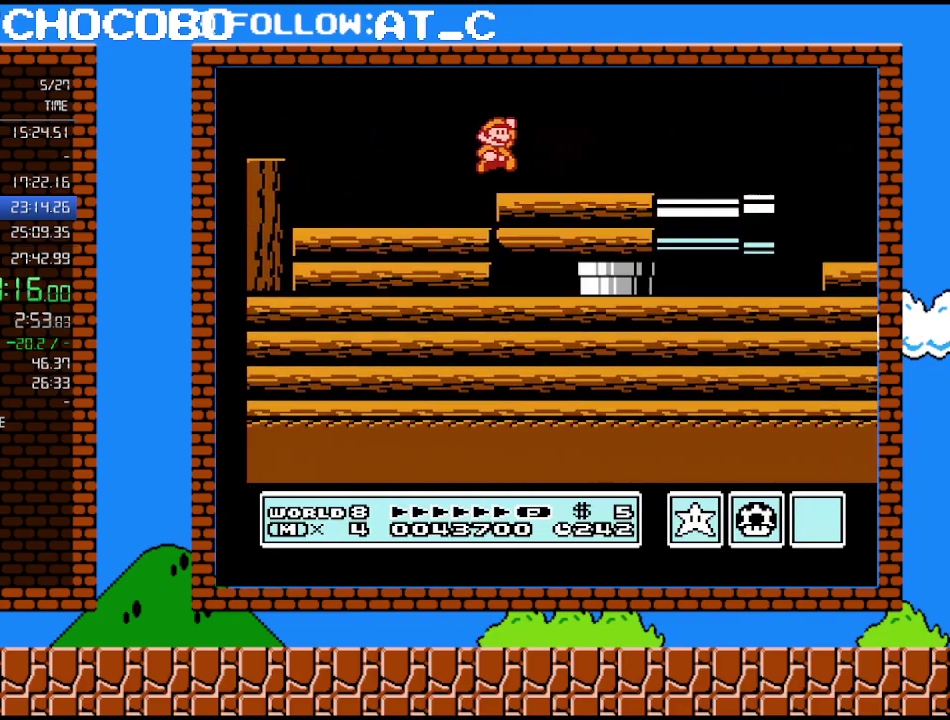
{"buttons": ["A"], "events": [[17, "A", "up"], [17, "DPAD_RIGHT", "up"], [83, "DPAD_LEFT", "down"], [233, "B", "up"], [300, "DPAD_LEFT", "up"], [483, "A", "down"]]}
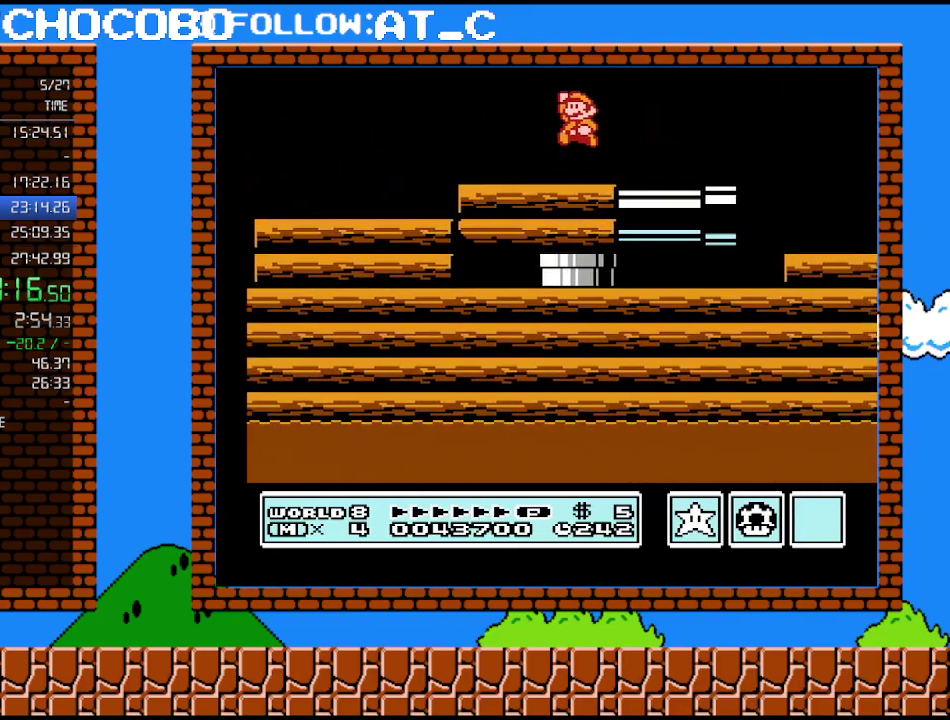
{"buttons": ["DPAD_LEFT"], "events": [[83, "A", "up"], [267, "DPAD_LEFT", "down"]]}
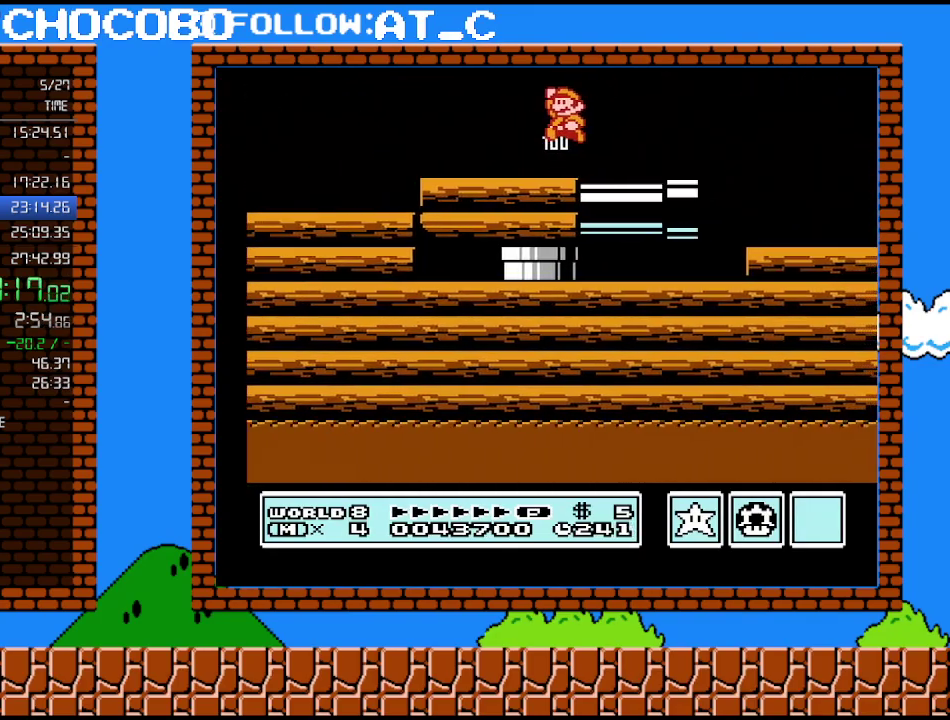
{"buttons": ["B", "DPAD_LEFT"], "events": [[117, "B", "down"]]}
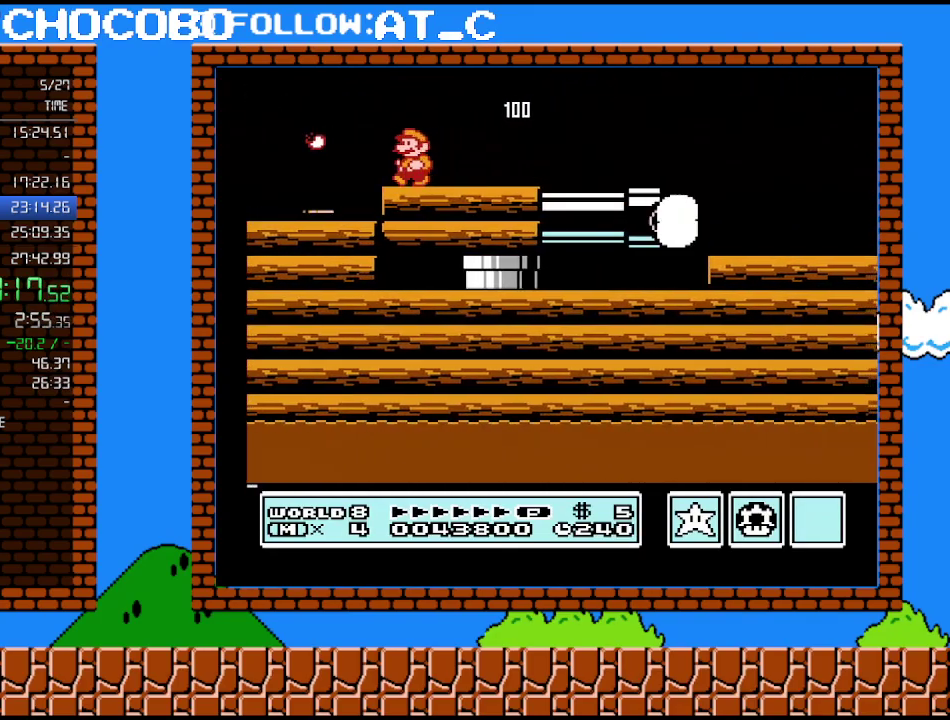
{"buttons": ["B"], "events": [[117, "B", "up"], [200, "B", "down"], [400, "DPAD_LEFT", "up"]]}